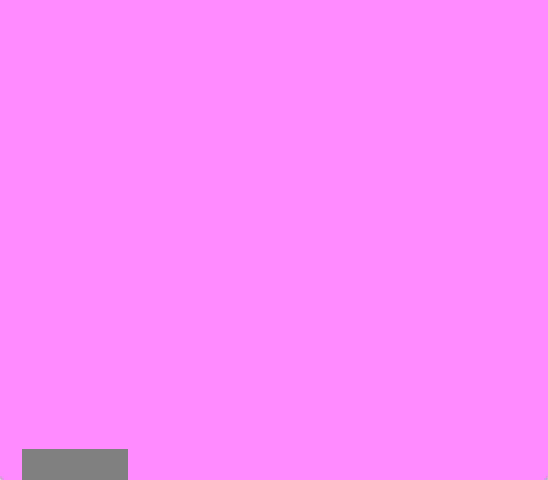
Gameplay with a controller (Nintendo layout); each line is a JSON object with the inputs held at the frame after it. "events" lists button and stick changes between this image and that frame as [ms after this image, input, new state], when the widget could be followed in between. Not read: L3 R3.
{"buttons": ["DPAD_RIGHT"], "events": [[500, "DPAD_RIGHT", "down"]]}
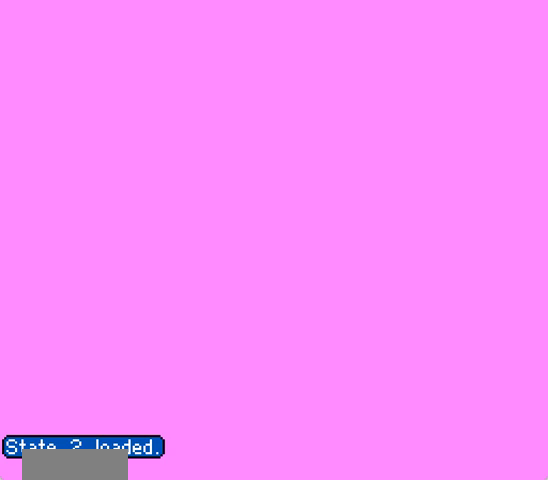
{"buttons": ["A", "DPAD_RIGHT"], "events": [[433, "A", "down"]]}
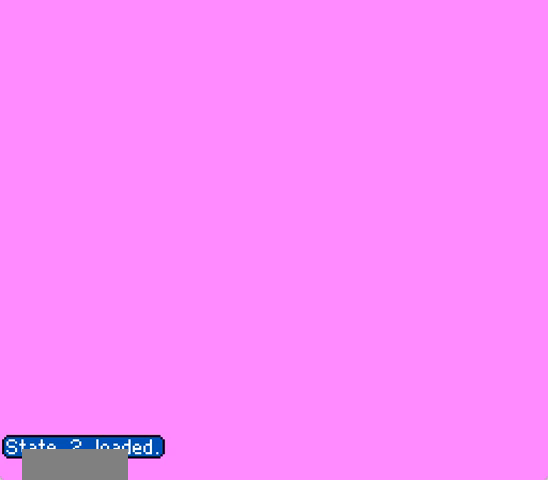
{"buttons": [], "events": [[67, "A", "up"], [167, "DPAD_RIGHT", "up"], [300, "DPAD_LEFT", "down"], [400, "DPAD_LEFT", "up"]]}
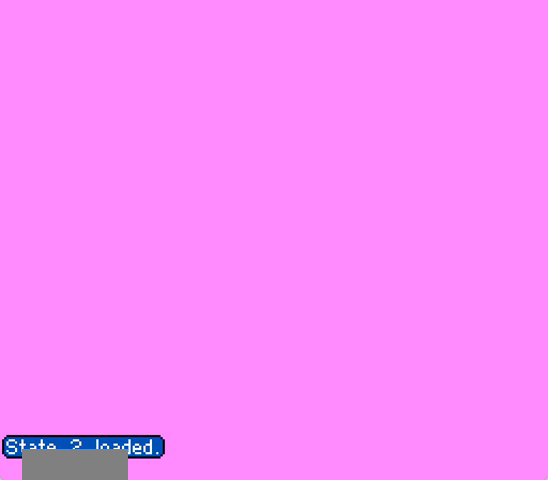
{"buttons": ["DPAD_LEFT"], "events": [[267, "DPAD_LEFT", "down"]]}
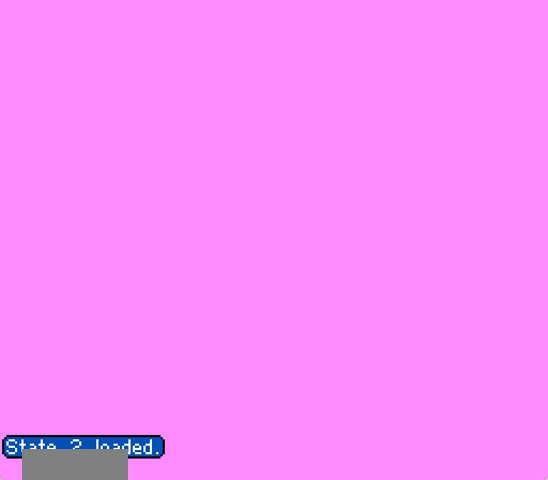
{"buttons": [], "events": [[467, "DPAD_LEFT", "up"]]}
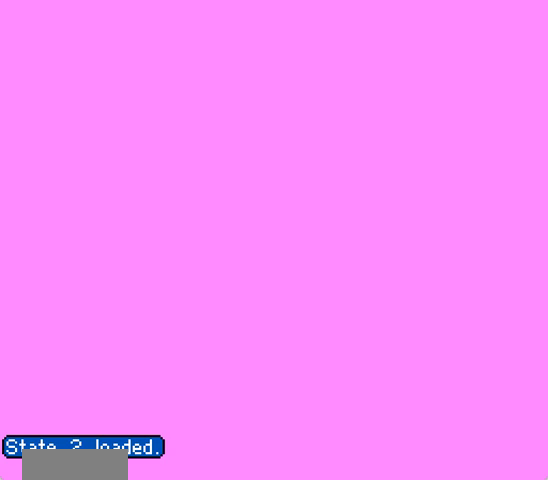
{"buttons": [], "events": []}
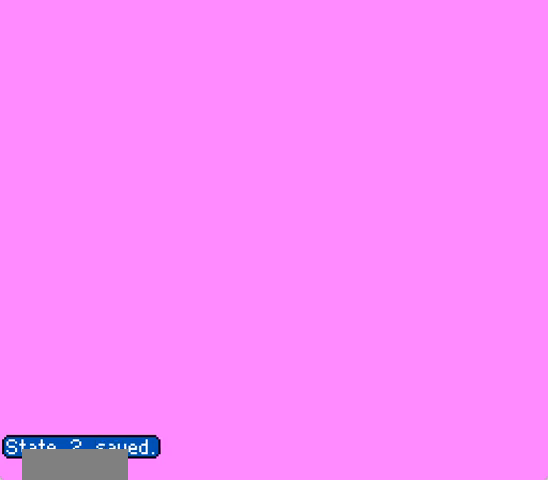
{"buttons": ["DPAD_RIGHT"], "events": [[100, "DPAD_RIGHT", "down"]]}